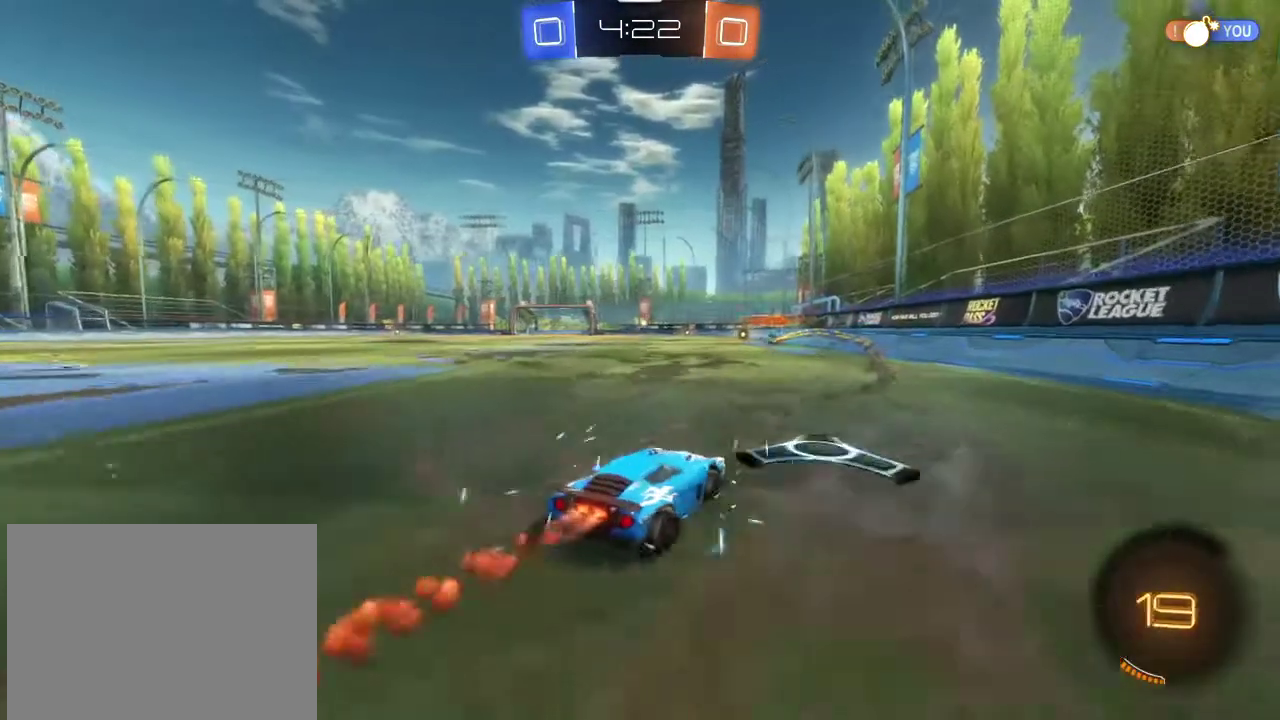
Gameplay with a controller (PlayStation layout); each line is a JSON object with the inputs held at the frame after it (dt_ms = milliseconds from this image to that frame). "events" lists button and stick changes between this image and that frame as [ms after this image, input, new state], when the widget could be followed in between.
{"dt_ms": 501, "buttons": ["CROSS", "R1", "R2"], "left_stick": "up", "right_stick": "center", "events": [[100, "left_stick", "left"], [234, "left_stick", "up"], [301, "CROSS", "down"]]}
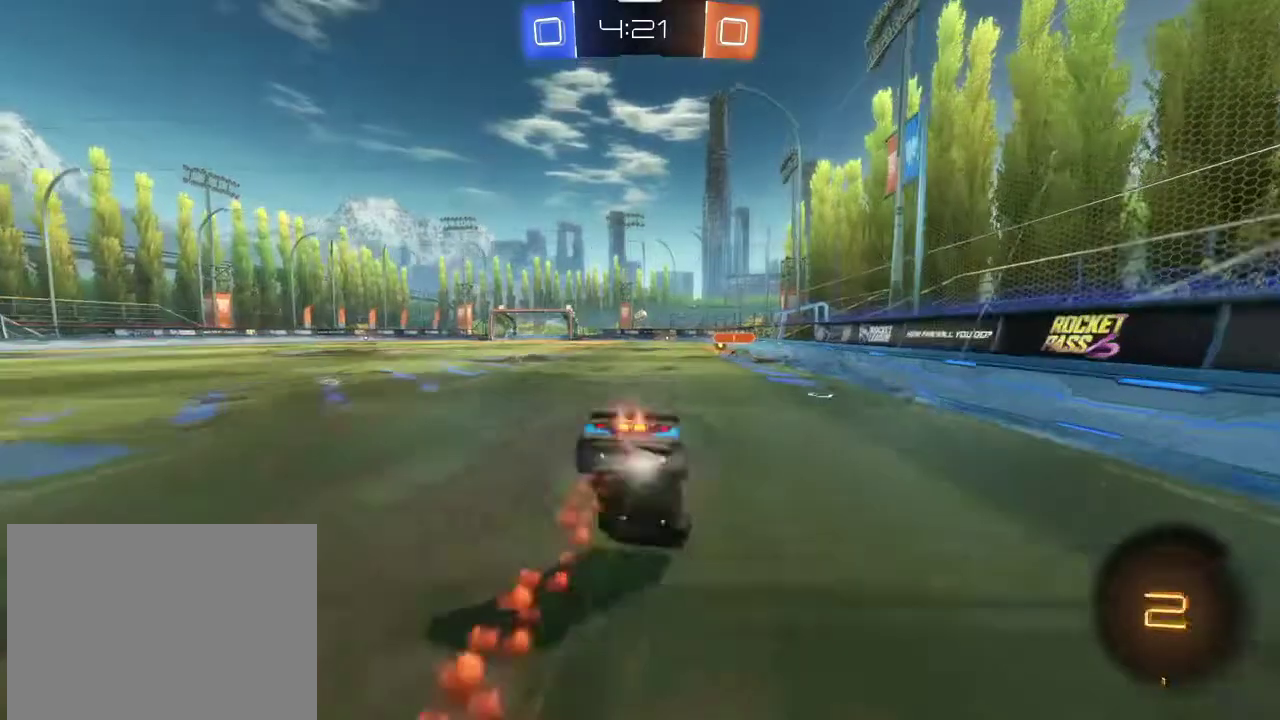
{"dt_ms": 500, "buttons": [], "left_stick": "center", "right_stick": "center", "events": [[100, "CROSS", "up"], [100, "R1", "up"], [167, "left_stick", "center"], [434, "R2", "up"]]}
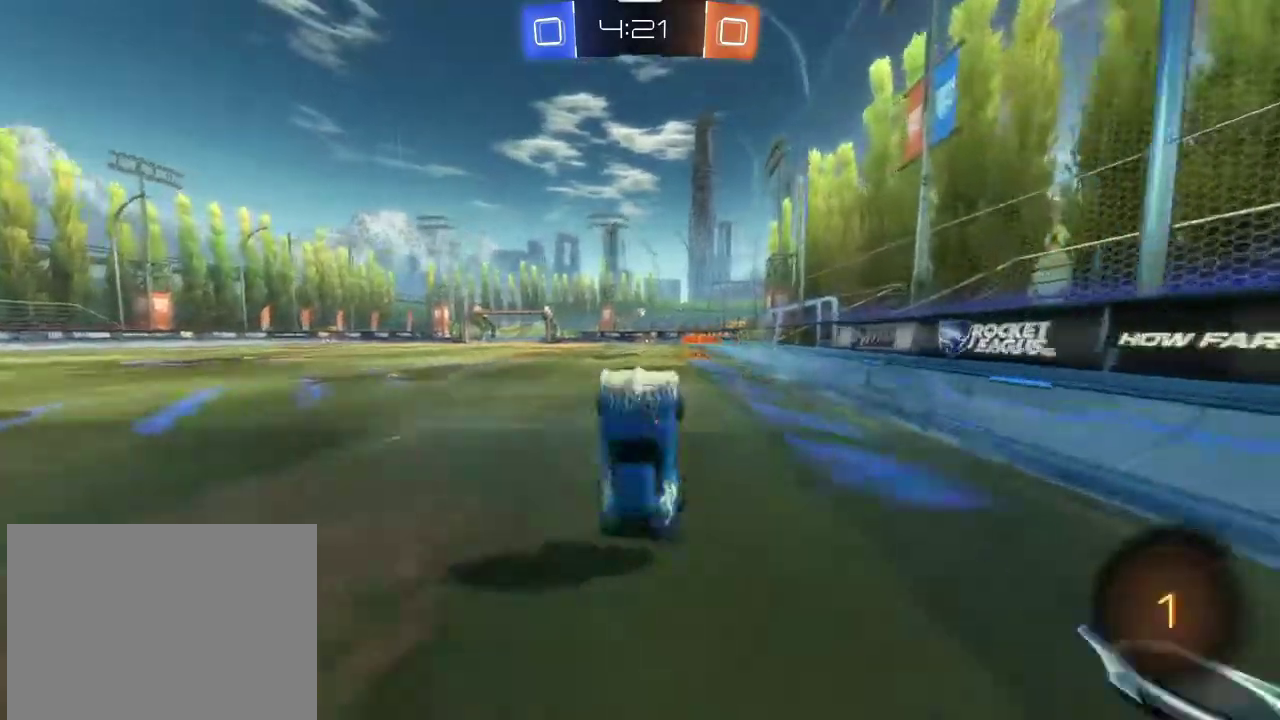
{"dt_ms": 501, "buttons": ["R2"], "left_stick": "center", "right_stick": "center", "events": [[234, "R2", "down"]]}
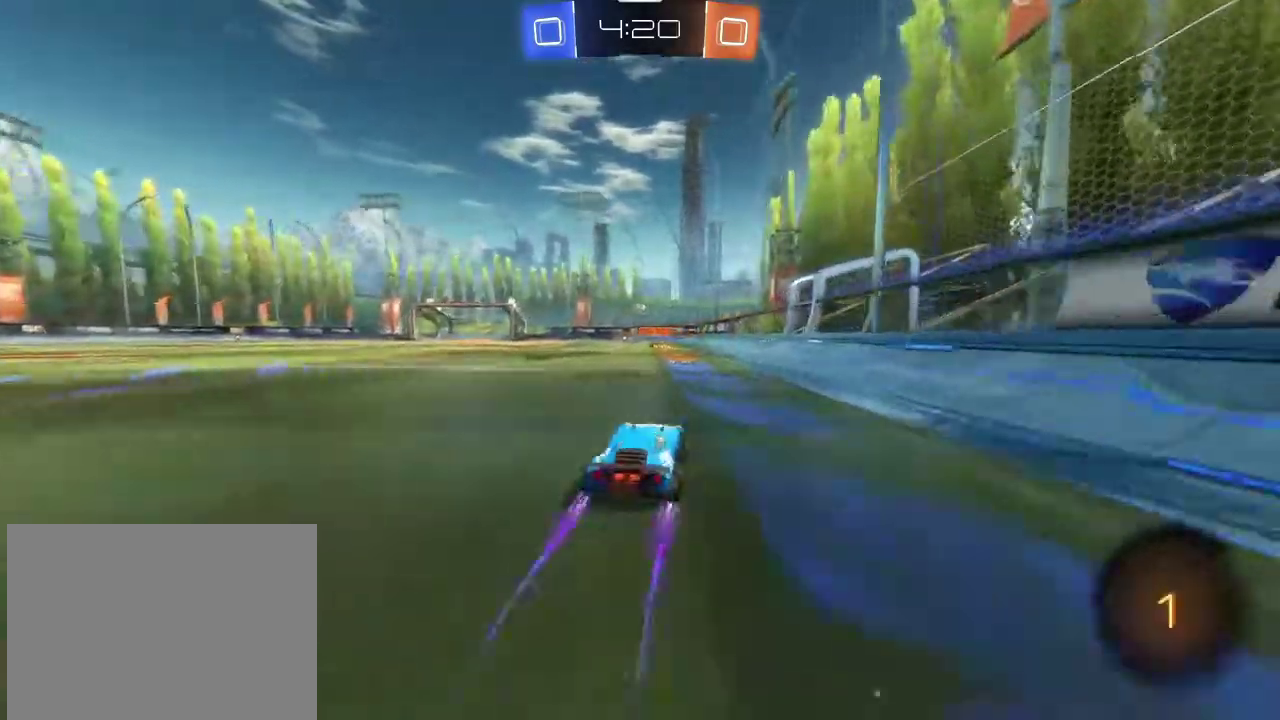
{"dt_ms": 500, "buttons": ["R2"], "left_stick": "left", "right_stick": "center", "events": [[434, "left_stick", "left"]]}
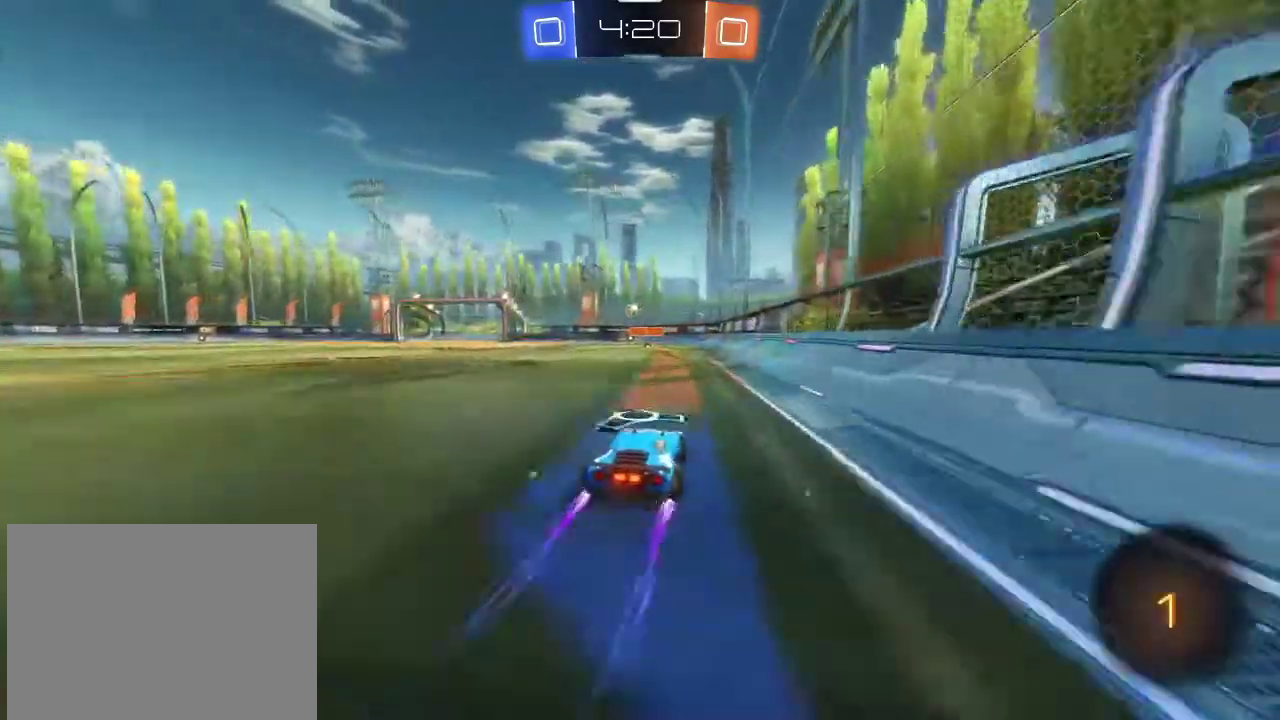
{"dt_ms": 301, "buttons": ["R2"], "left_stick": "left", "right_stick": "center", "events": []}
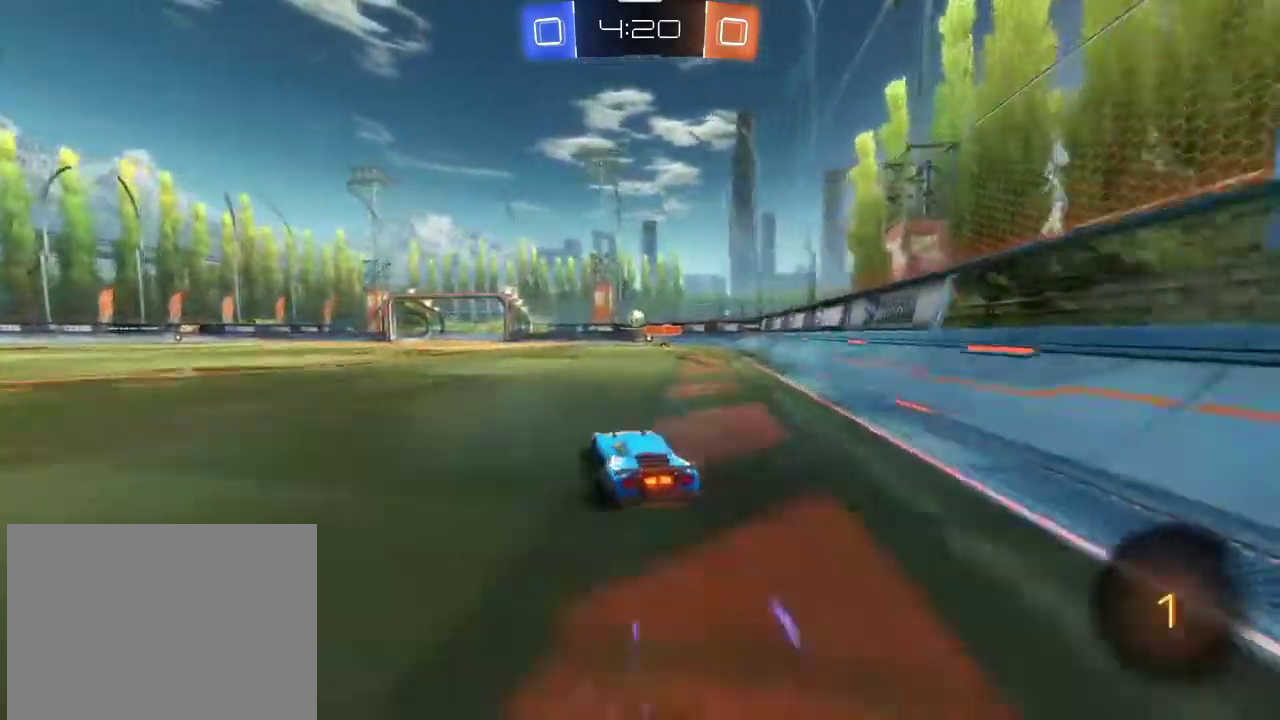
{"dt_ms": 700, "buttons": ["R2"], "left_stick": "left", "right_stick": "center", "events": [[33, "left_stick", "center"], [267, "left_stick", "right"], [367, "left_stick", "center"], [600, "left_stick", "left"]]}
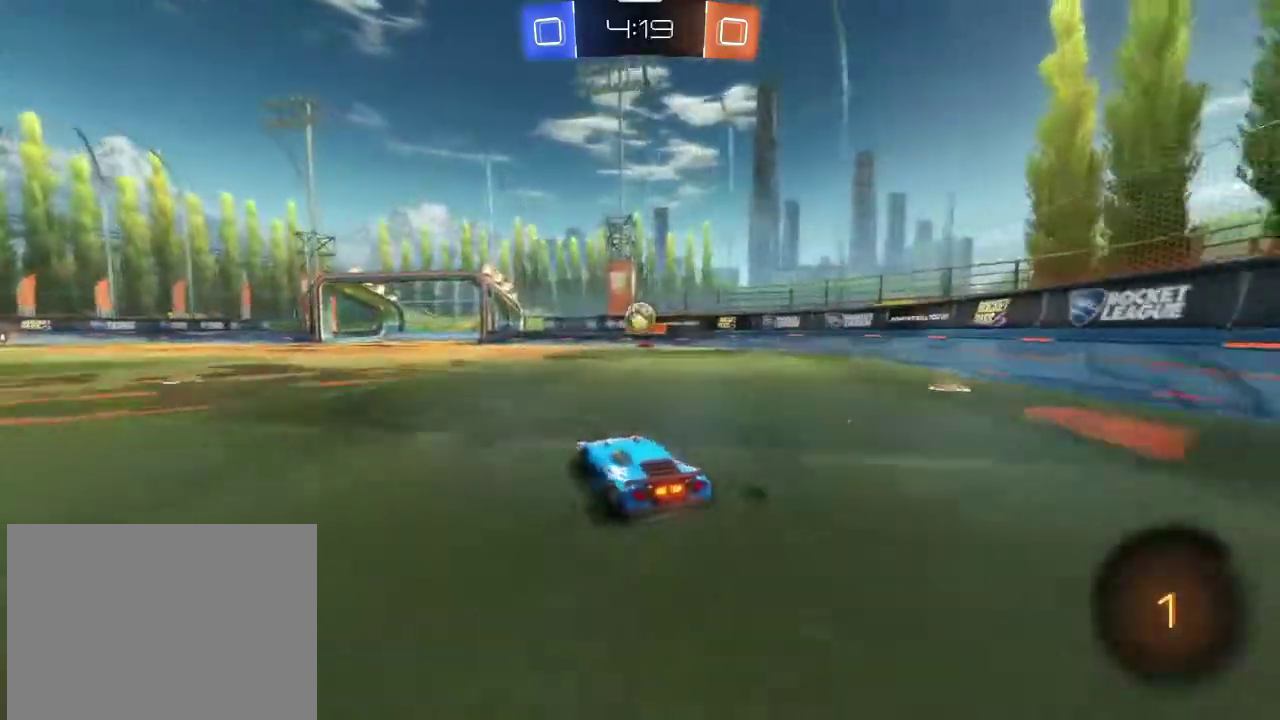
{"dt_ms": 601, "buttons": ["R2"], "left_stick": "left", "right_stick": "center", "events": []}
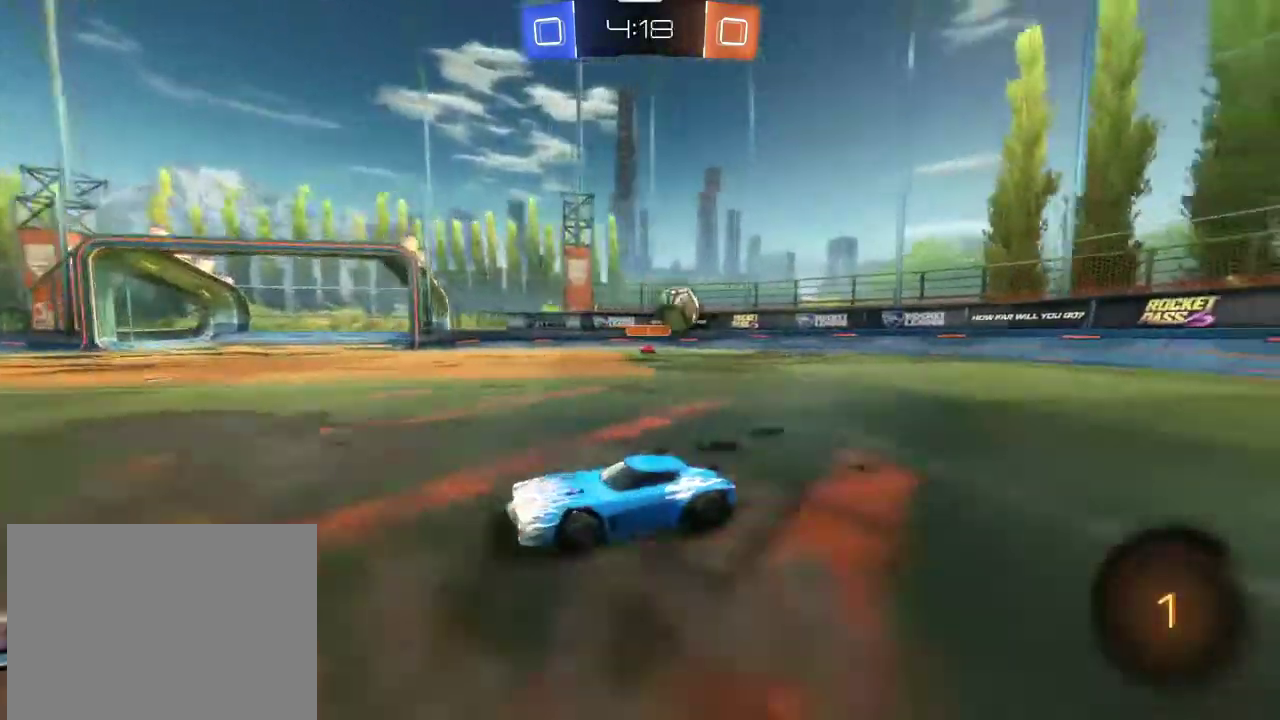
{"dt_ms": 400, "buttons": ["R2"], "left_stick": "left", "right_stick": "center", "events": []}
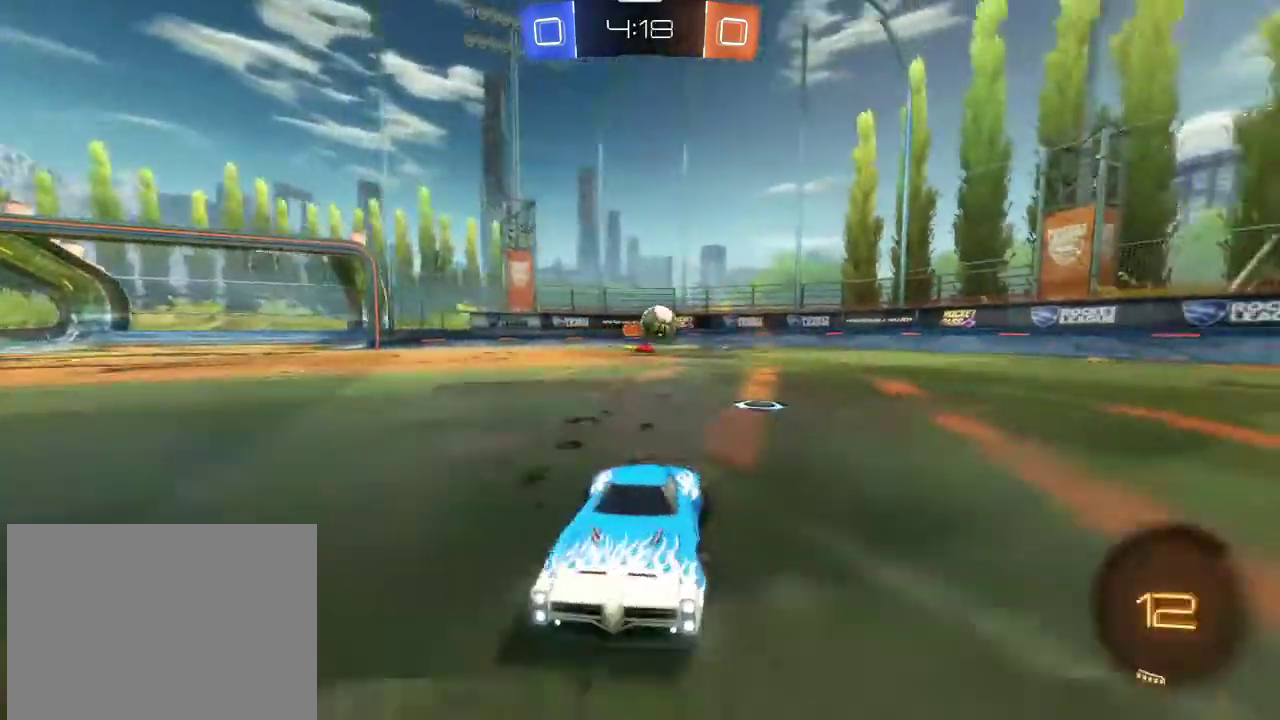
{"dt_ms": 701, "buttons": [], "left_stick": "center", "right_stick": "center", "events": [[34, "left_stick", "up-left"], [100, "CROSS", "down"], [100, "left_stick", "up"], [167, "CROSS", "up"], [234, "CROSS", "down"], [334, "CROSS", "up"], [367, "TRIANGLE", "down"], [367, "left_stick", "center"], [534, "R2", "up"], [534, "TRIANGLE", "up"]]}
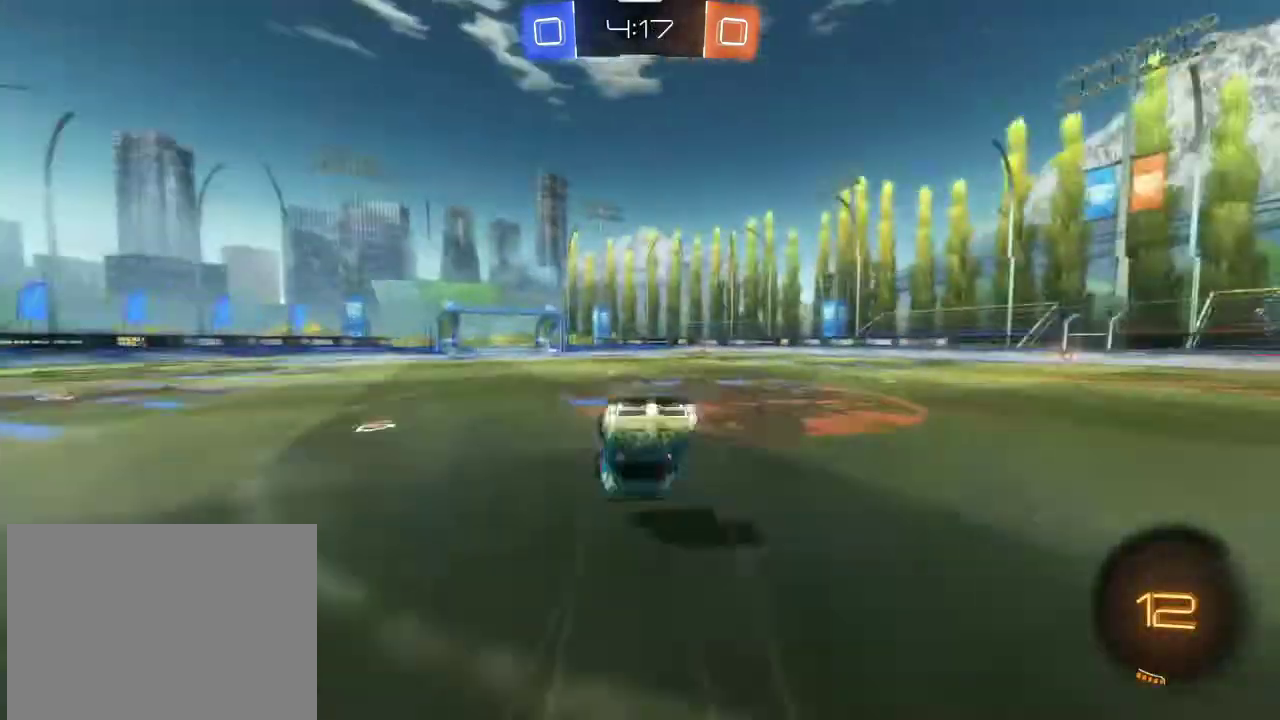
{"dt_ms": 267, "buttons": ["R2"], "left_stick": "center", "right_stick": "center", "events": [[234, "R2", "down"]]}
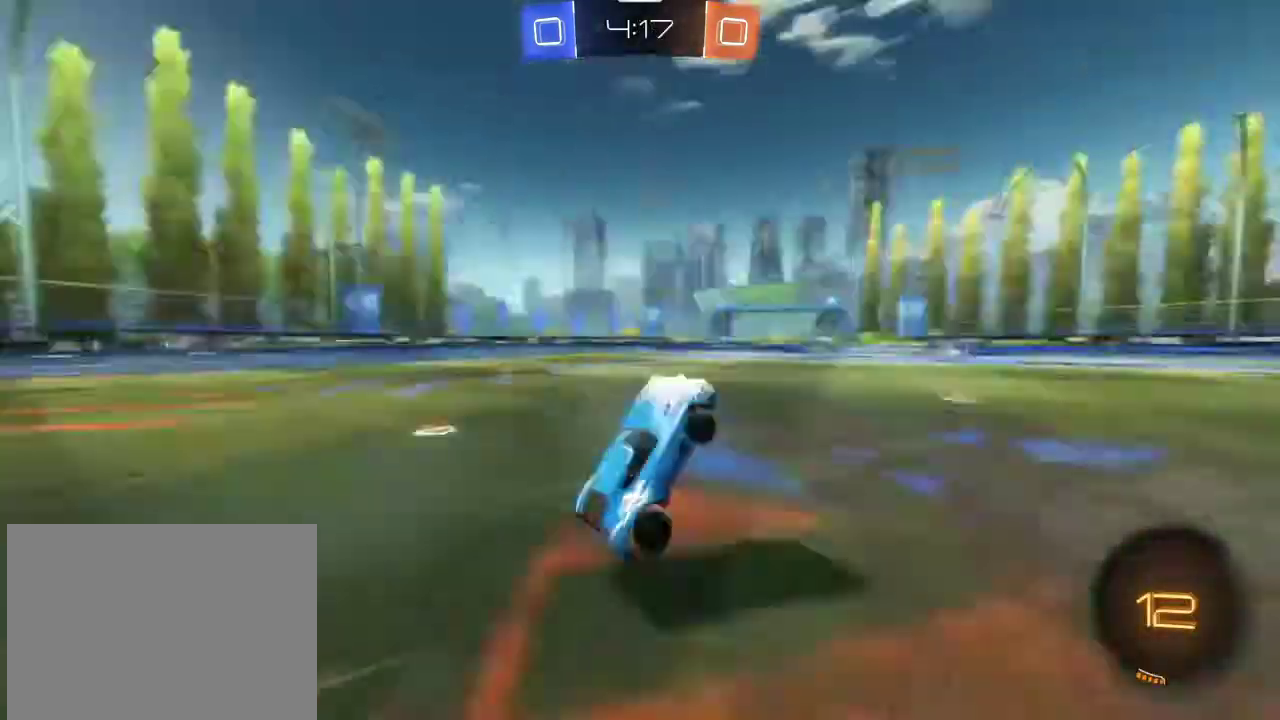
{"dt_ms": 500, "buttons": ["R1", "R2"], "left_stick": "left", "right_stick": "center", "events": [[33, "TRIANGLE", "down"], [167, "TRIANGLE", "up"], [167, "left_stick", "left"], [434, "R1", "down"]]}
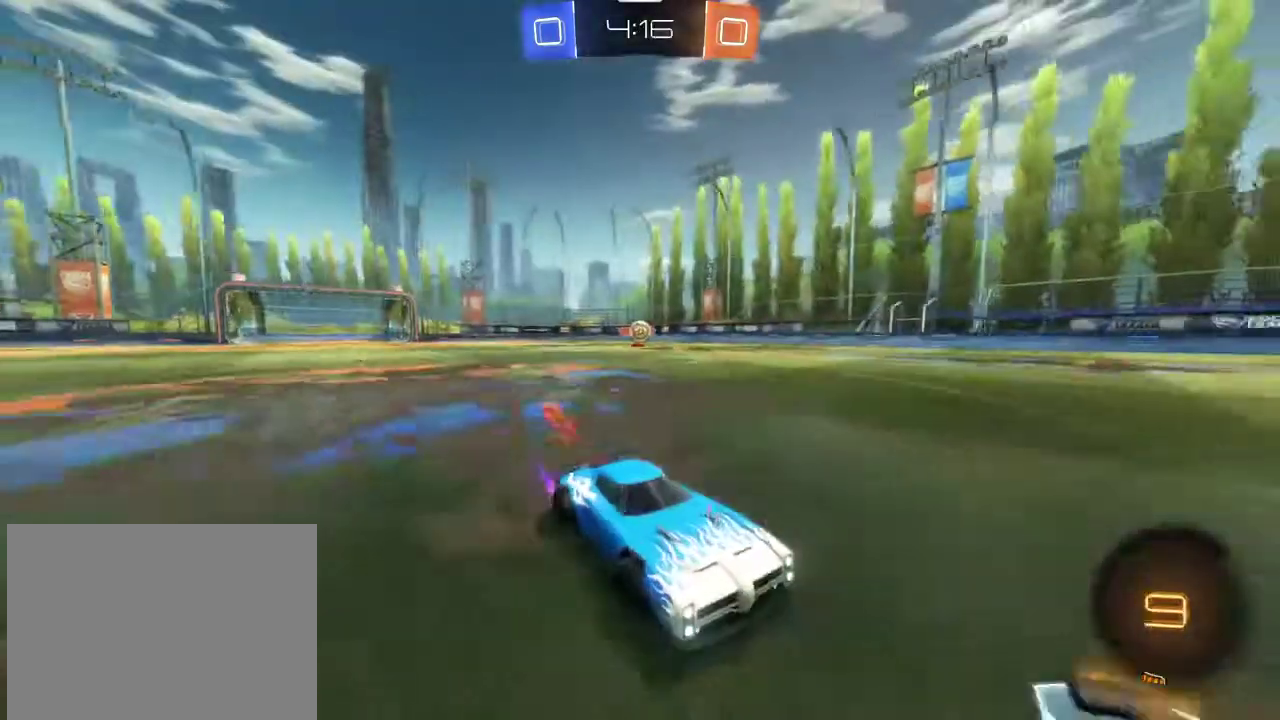
{"dt_ms": 501, "buttons": ["R2"], "left_stick": "center", "right_stick": "center", "events": [[67, "R1", "up"], [100, "left_stick", "center"], [334, "left_stick", "left"], [468, "left_stick", "center"]]}
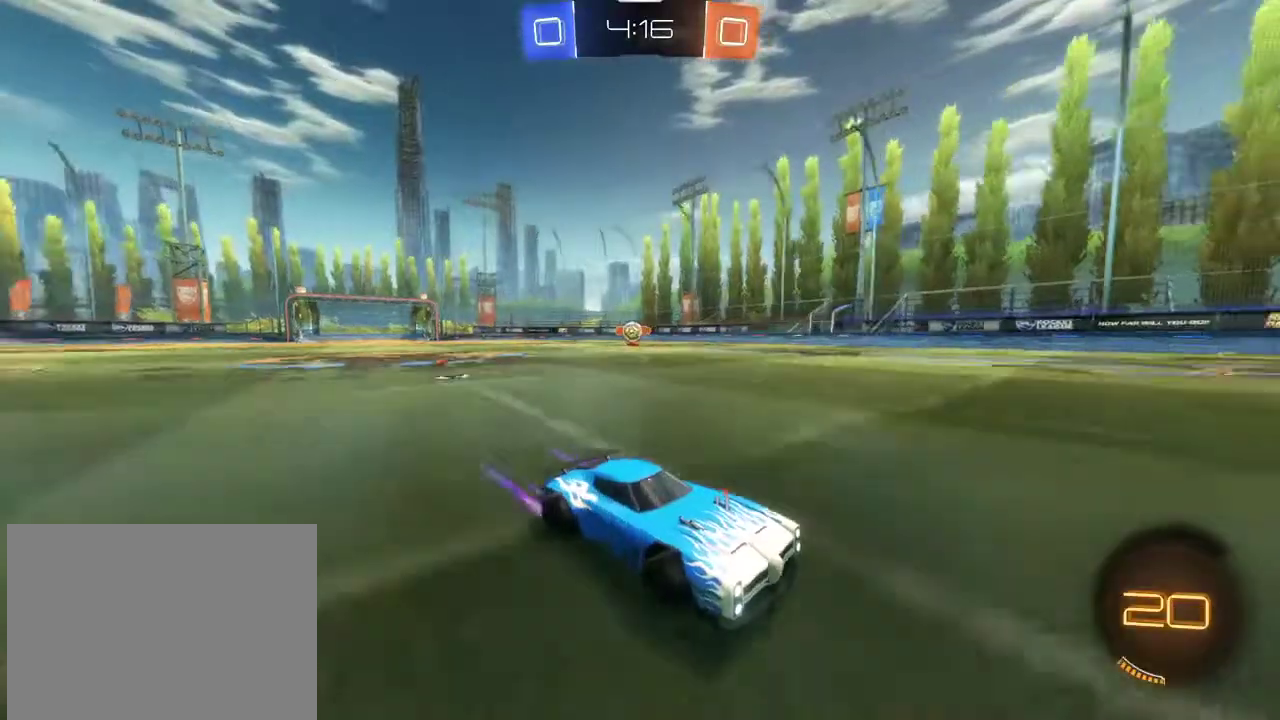
{"dt_ms": 701, "buttons": ["R2"], "left_stick": "left", "right_stick": "center", "events": [[167, "left_stick", "right"], [601, "left_stick", "center"], [667, "left_stick", "left"]]}
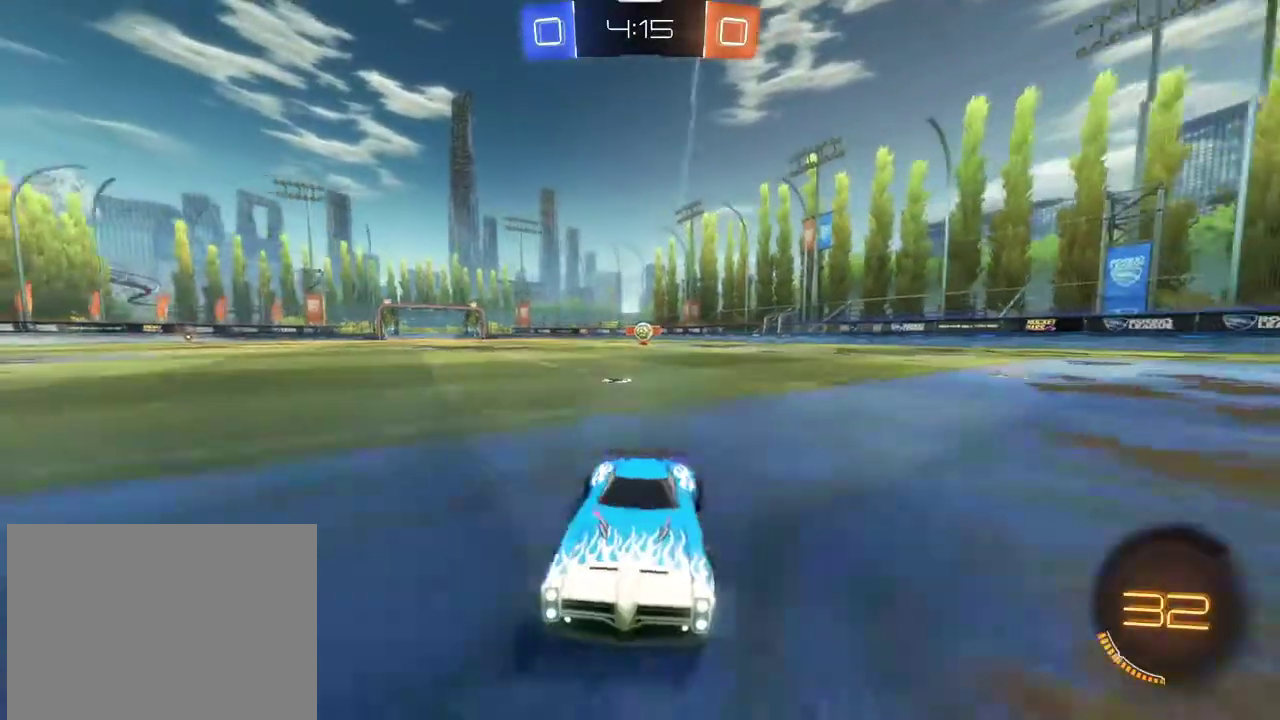
{"dt_ms": 300, "buttons": ["L1", "R2"], "left_stick": "left", "right_stick": "center", "events": [[233, "L1", "down"]]}
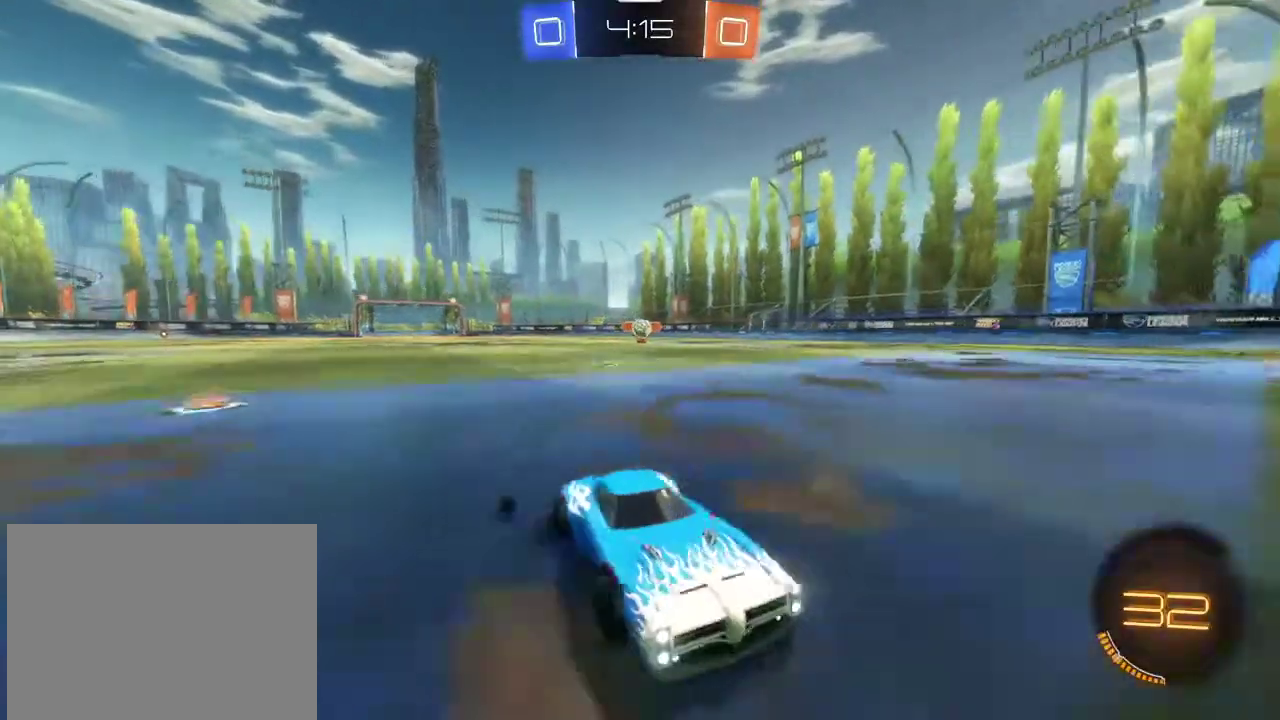
{"dt_ms": 500, "buttons": [], "left_stick": "center", "right_stick": "center", "events": [[133, "L1", "up"], [233, "R2", "up"], [500, "left_stick", "center"]]}
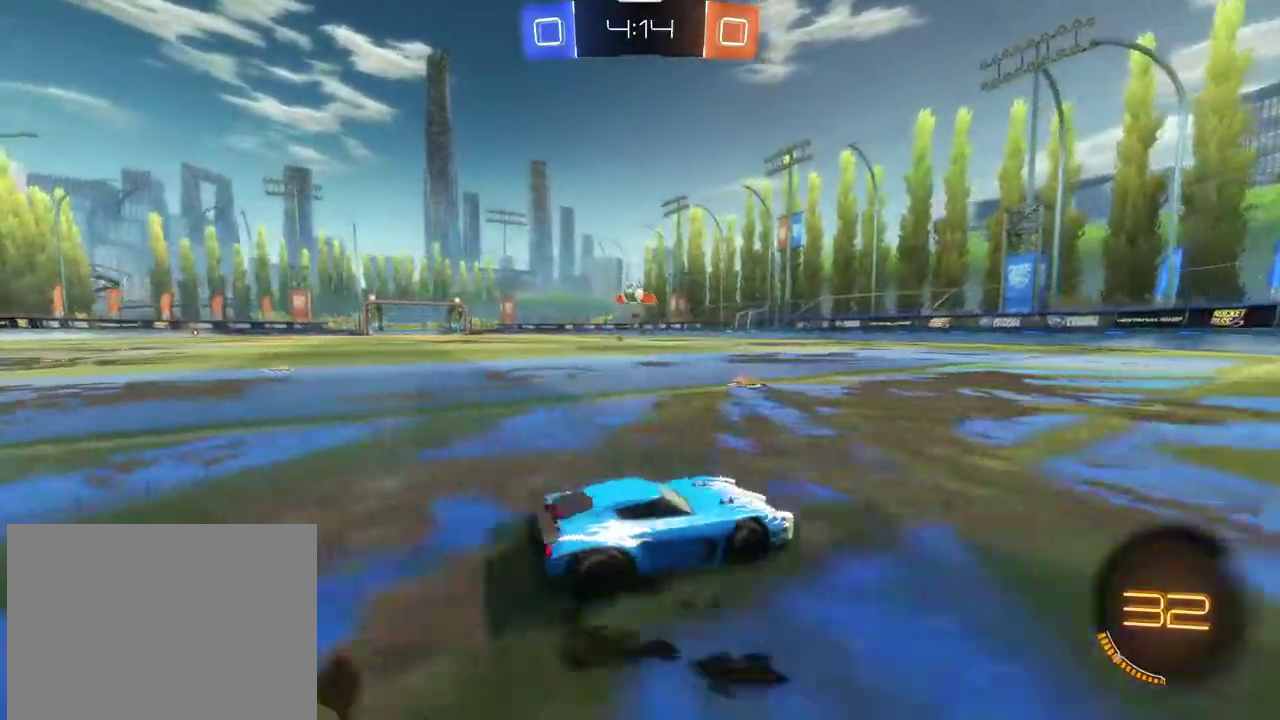
{"dt_ms": 401, "buttons": [], "left_stick": "center", "right_stick": "center", "events": [[201, "L2", "down"], [201, "left_stick", "left"], [267, "left_stick", "center"], [334, "L2", "up"]]}
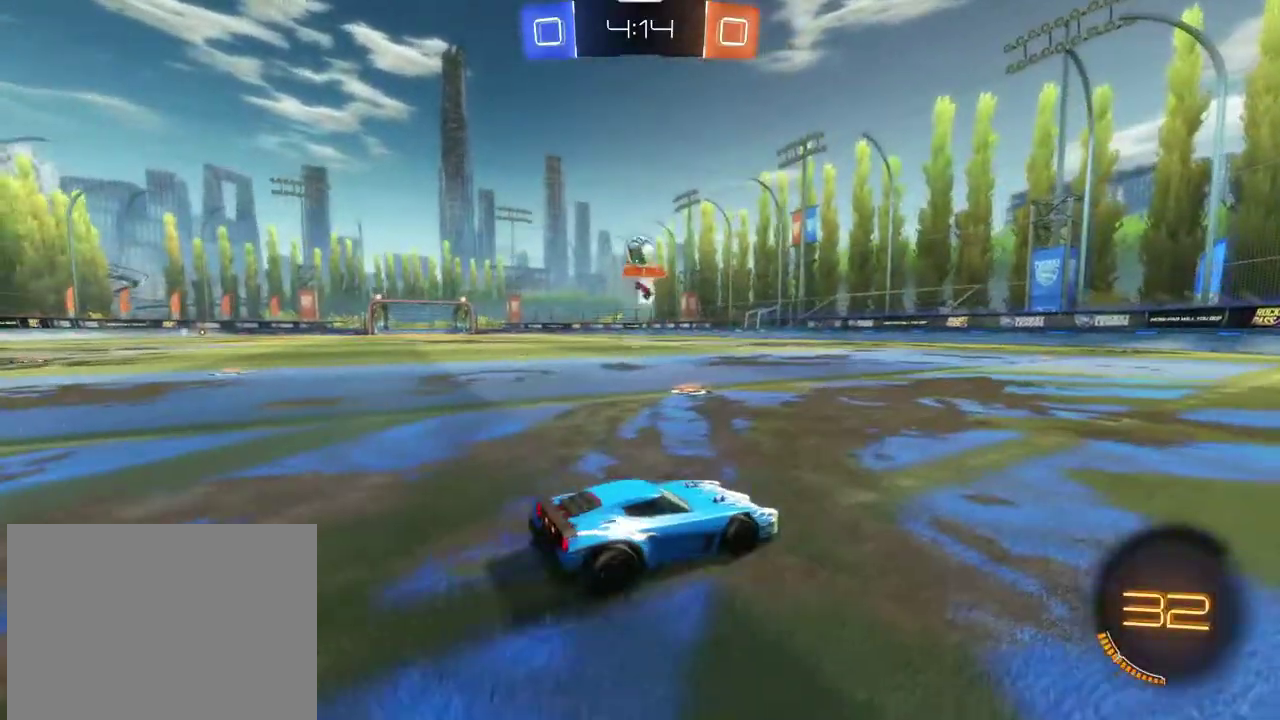
{"dt_ms": 801, "buttons": [], "left_stick": "center", "right_stick": "center", "events": [[300, "R2", "down"], [467, "left_stick", "down-right"], [567, "CROSS", "down"], [600, "left_stick", "down"], [701, "R2", "up"], [767, "CROSS", "up"], [767, "left_stick", "center"]]}
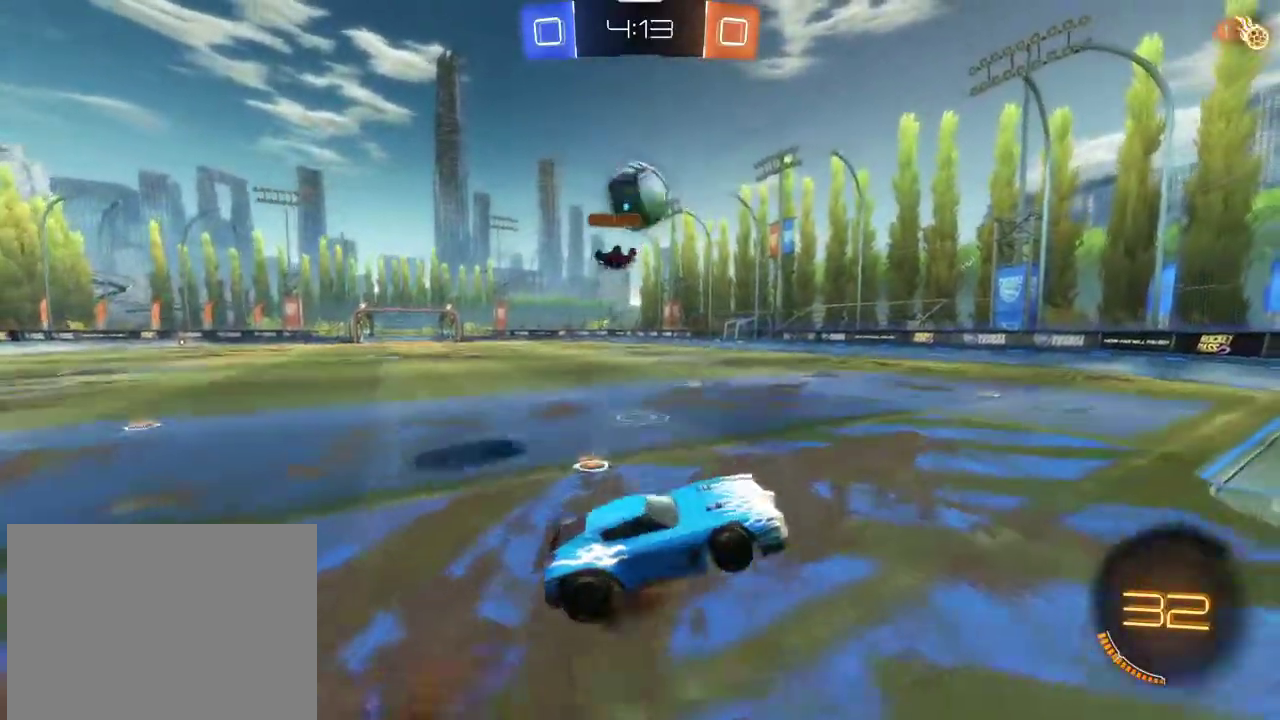
{"dt_ms": 300, "buttons": ["CROSS", "R2"], "left_stick": "down-left", "right_stick": "center", "events": [[33, "CROSS", "down"], [66, "R2", "down"], [66, "left_stick", "down"], [133, "L1", "down"], [233, "left_stick", "down-left"], [300, "L1", "up"]]}
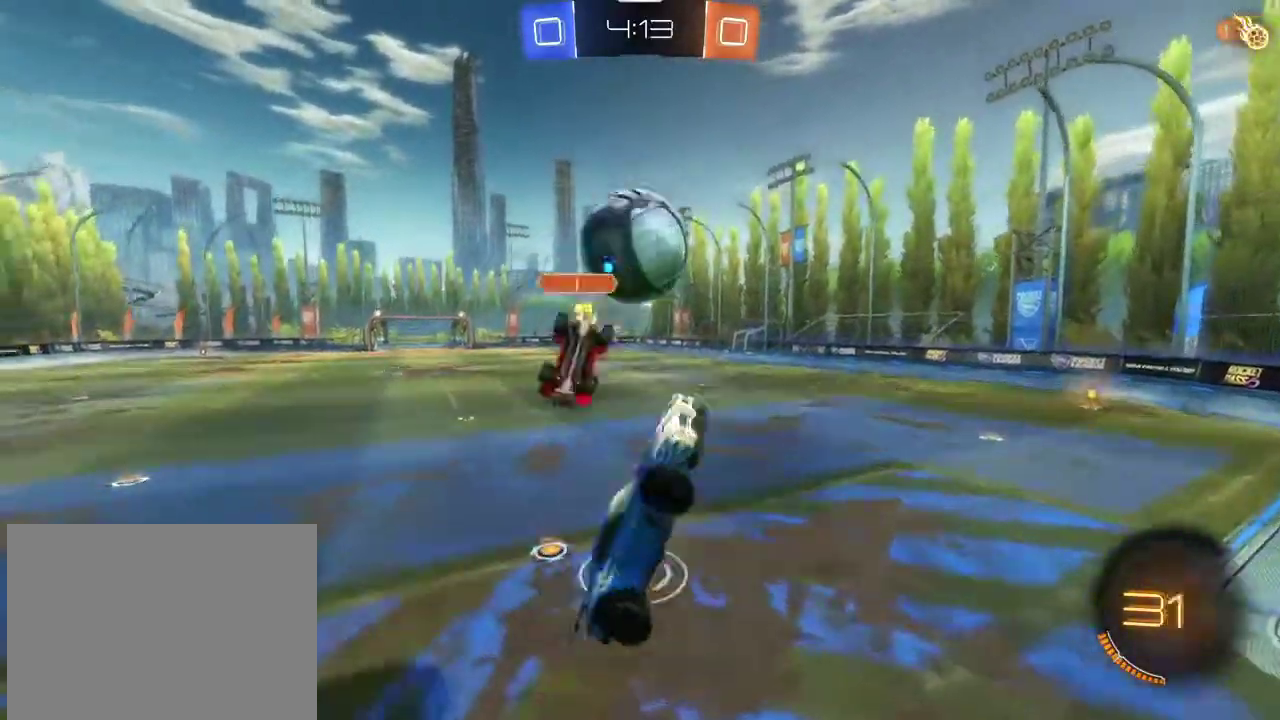
{"dt_ms": 601, "buttons": ["L1", "R1", "R2"], "left_stick": "left", "right_stick": "center", "events": [[33, "R1", "down"], [67, "CROSS", "up"], [267, "R1", "up"], [500, "left_stick", "left"], [534, "L1", "down"], [601, "R1", "down"]]}
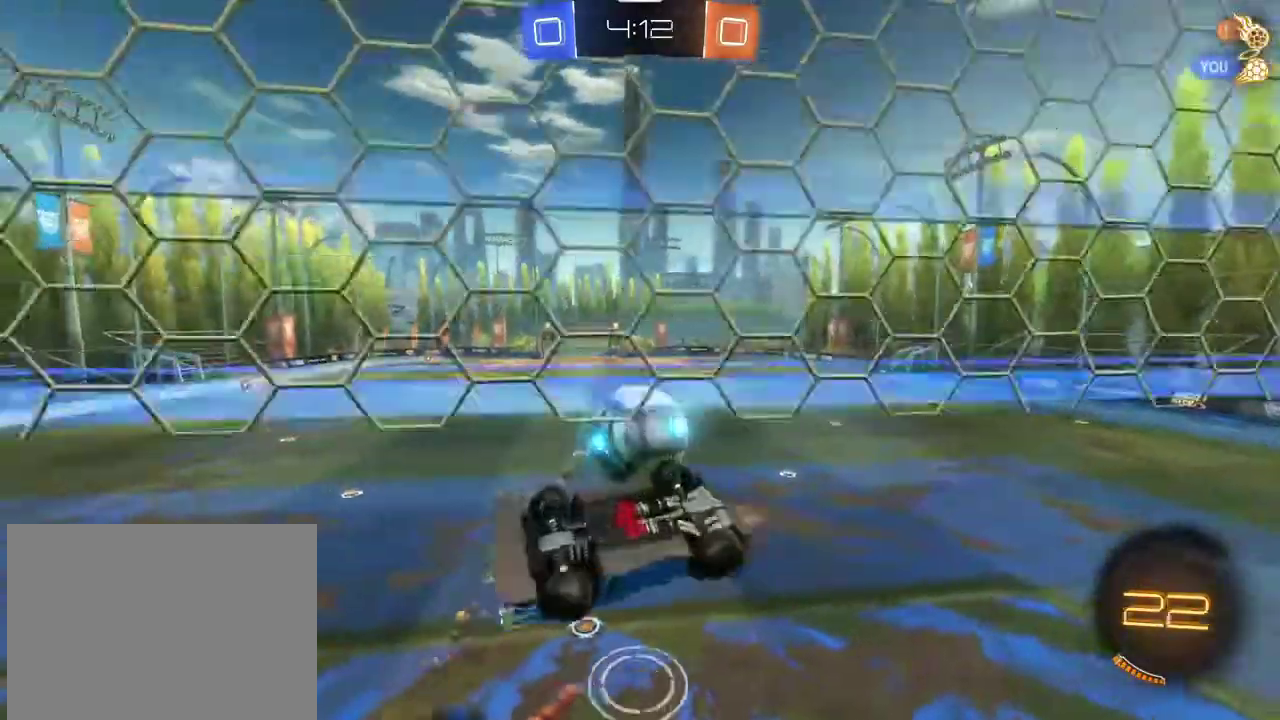
{"dt_ms": 400, "buttons": ["R2"], "left_stick": "right", "right_stick": "center", "events": [[33, "R1", "up"], [66, "L1", "up"], [66, "left_stick", "down-left"], [100, "R2", "up"], [166, "R2", "down"], [300, "left_stick", "center"], [367, "left_stick", "right"]]}